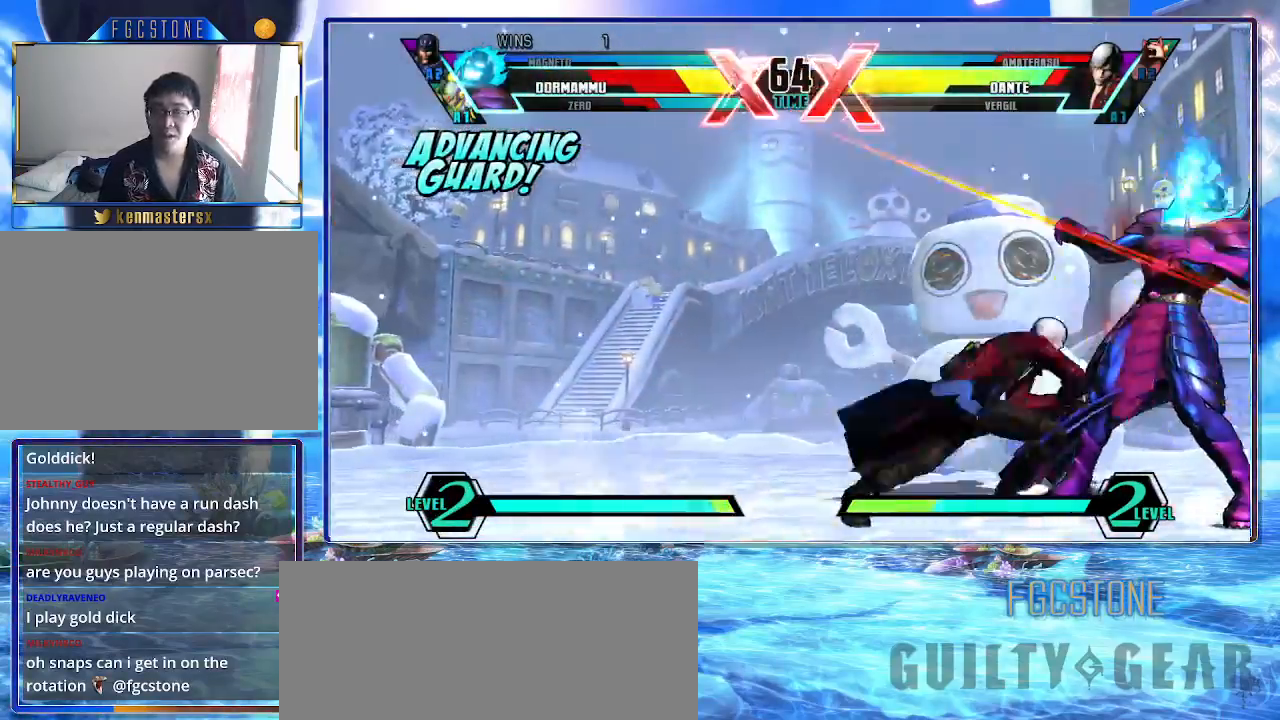
Gameplay with a controller (arcade stick); each line is a JSON object with the inputs held at the frame after it. "events" lists button and stick changes between this image and that frame as [ms after this image, input, new state], when the widget could be followed in between. Not read: L3 R3.
{"buttons": [], "left_stick": "down-right", "events": [[183, "HS", "down"], [183, "K", "down"], [183, "S", "down"], [333, "HS", "up"], [333, "K", "up"], [333, "S", "up"]]}
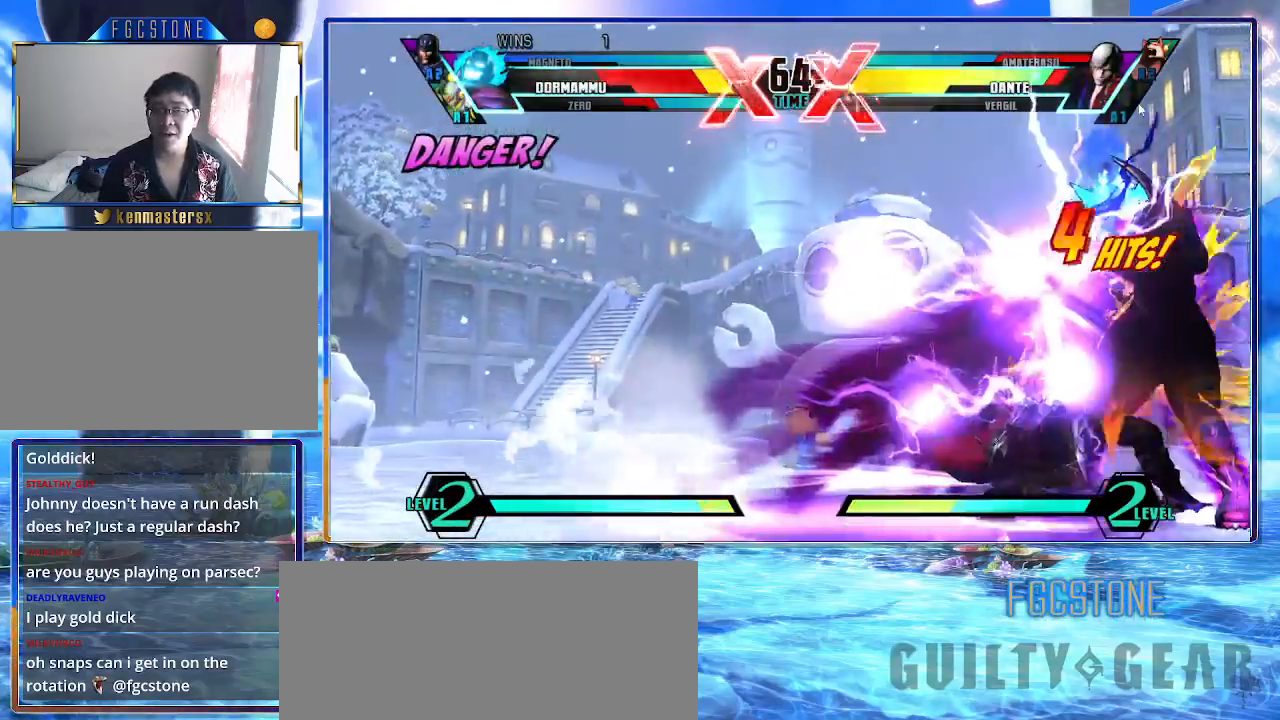
{"buttons": [], "left_stick": "down-right", "events": []}
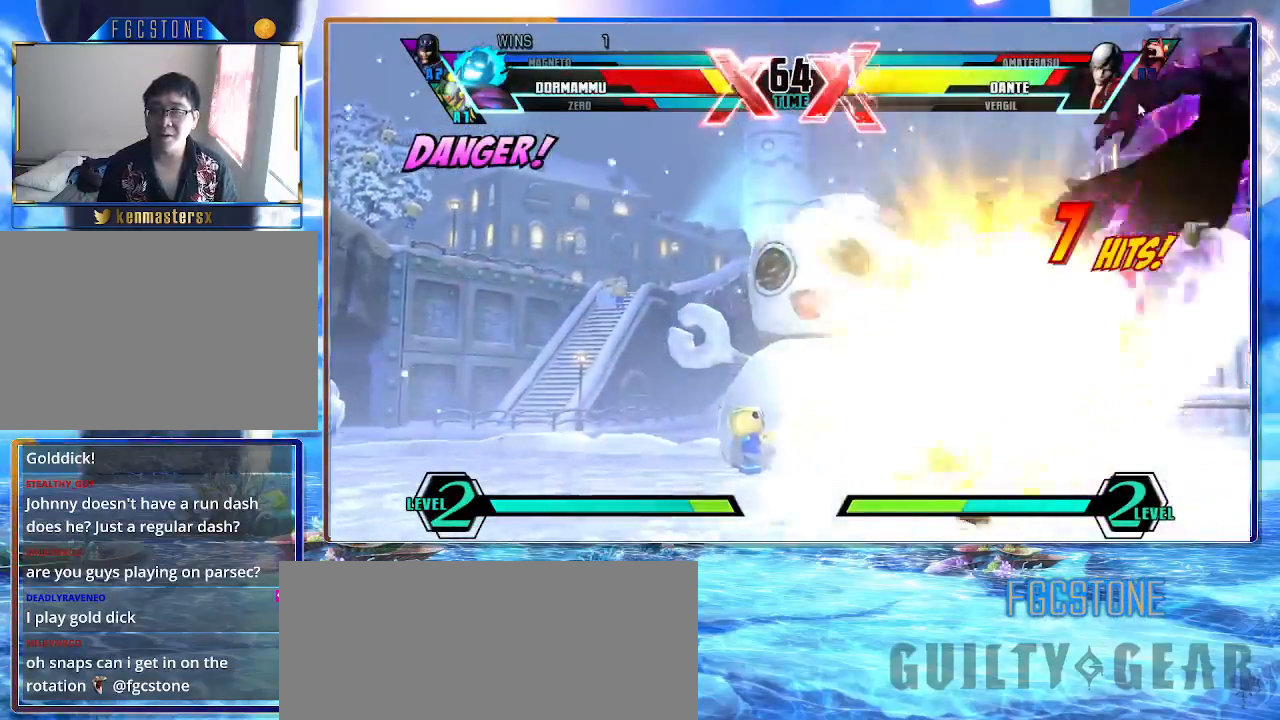
{"buttons": [], "left_stick": "down-right", "events": []}
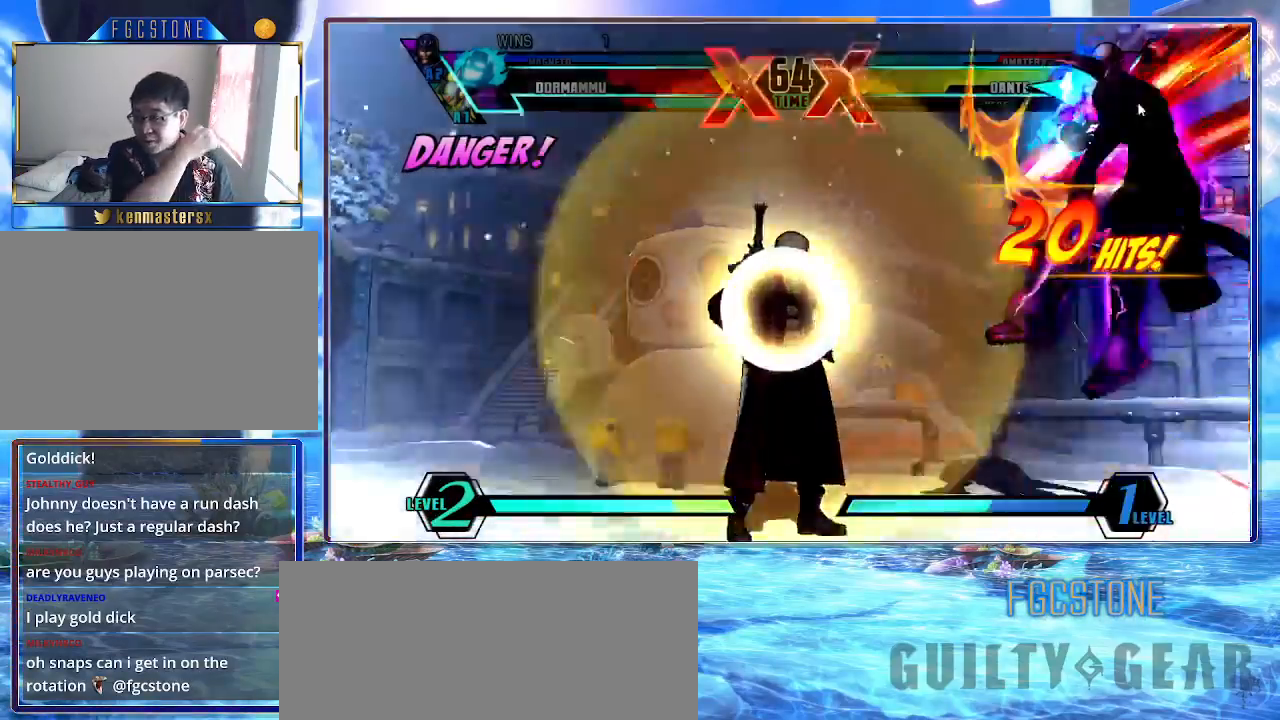
{"buttons": [], "left_stick": "down-right", "events": []}
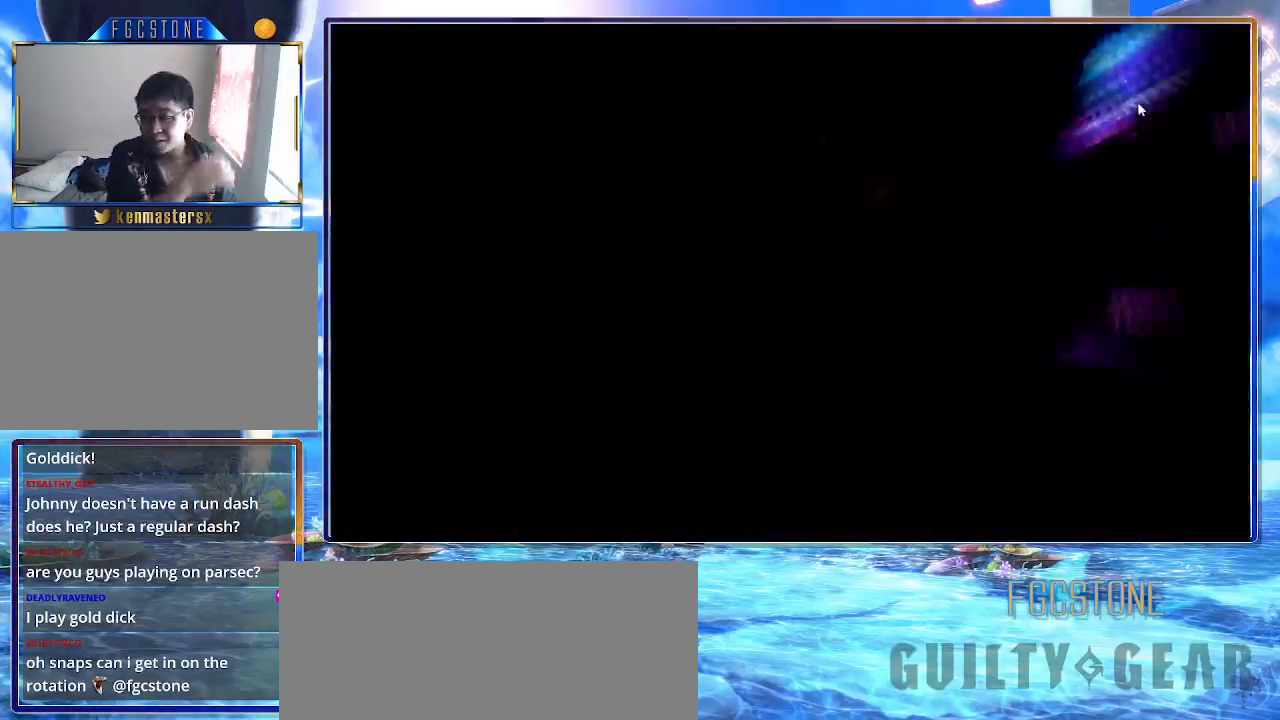
{"buttons": [], "left_stick": "down-right", "events": []}
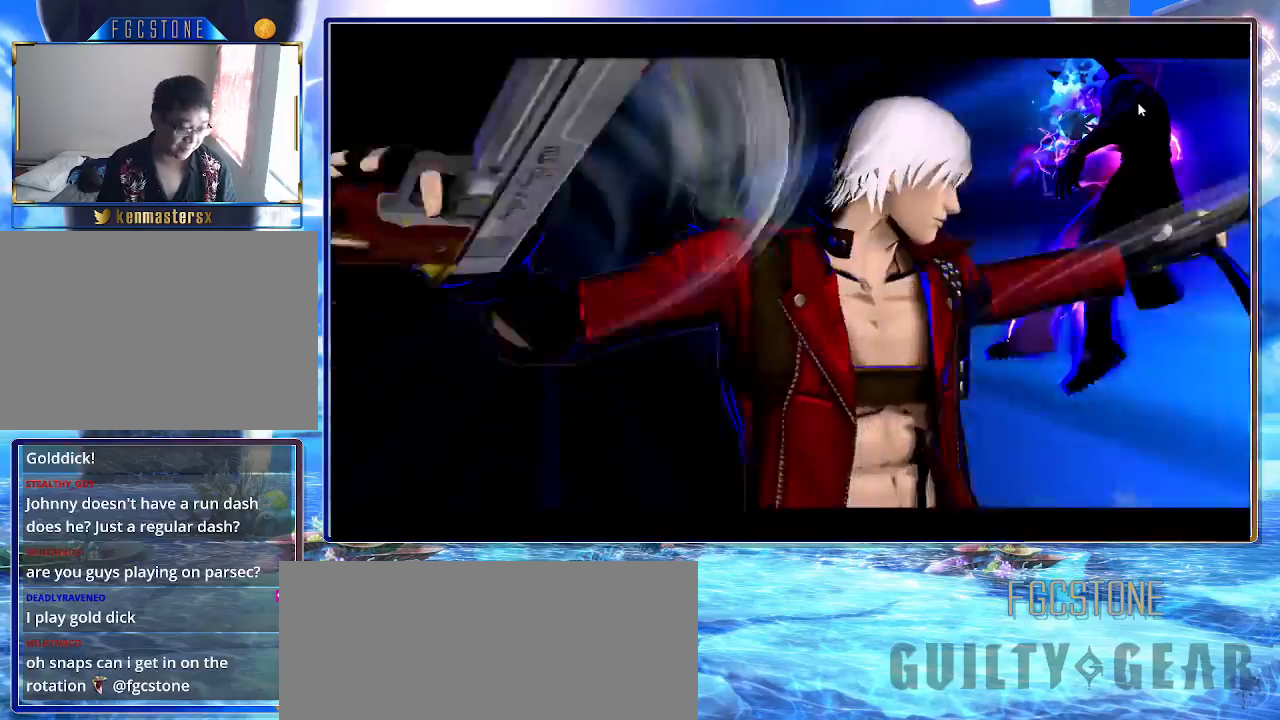
{"buttons": [], "left_stick": "down-right", "events": []}
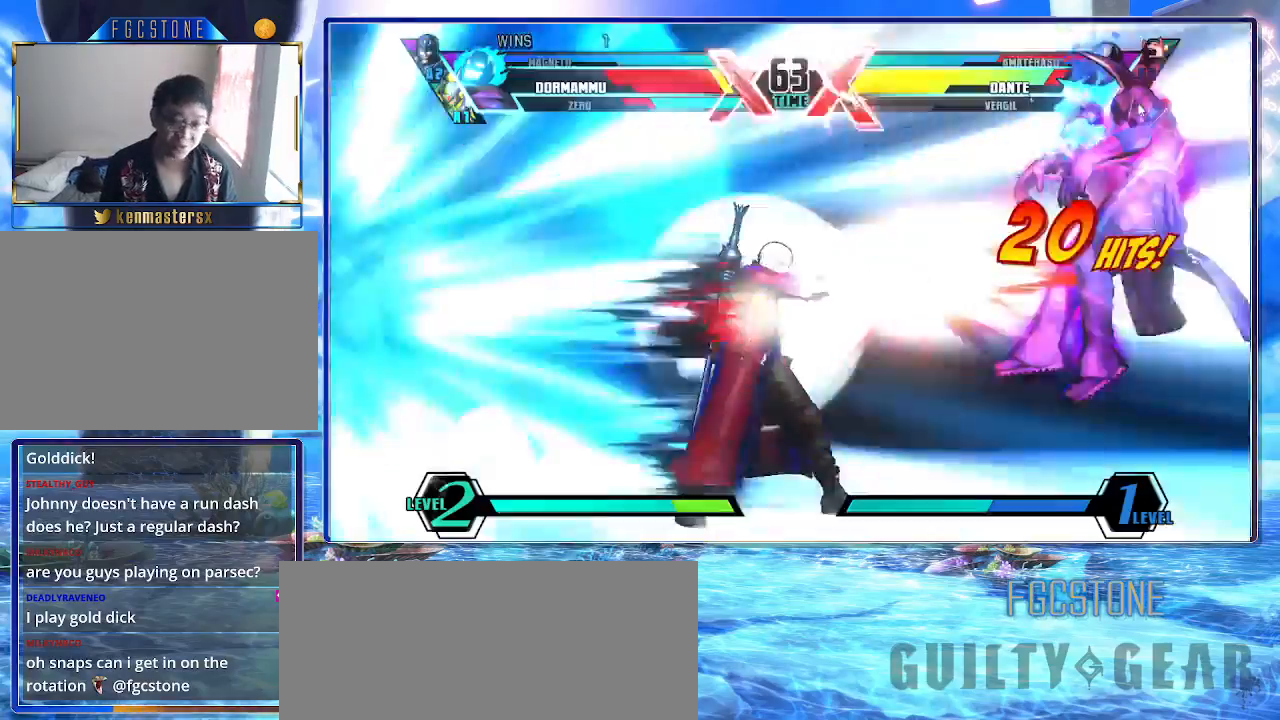
{"buttons": [], "left_stick": "down-right", "events": []}
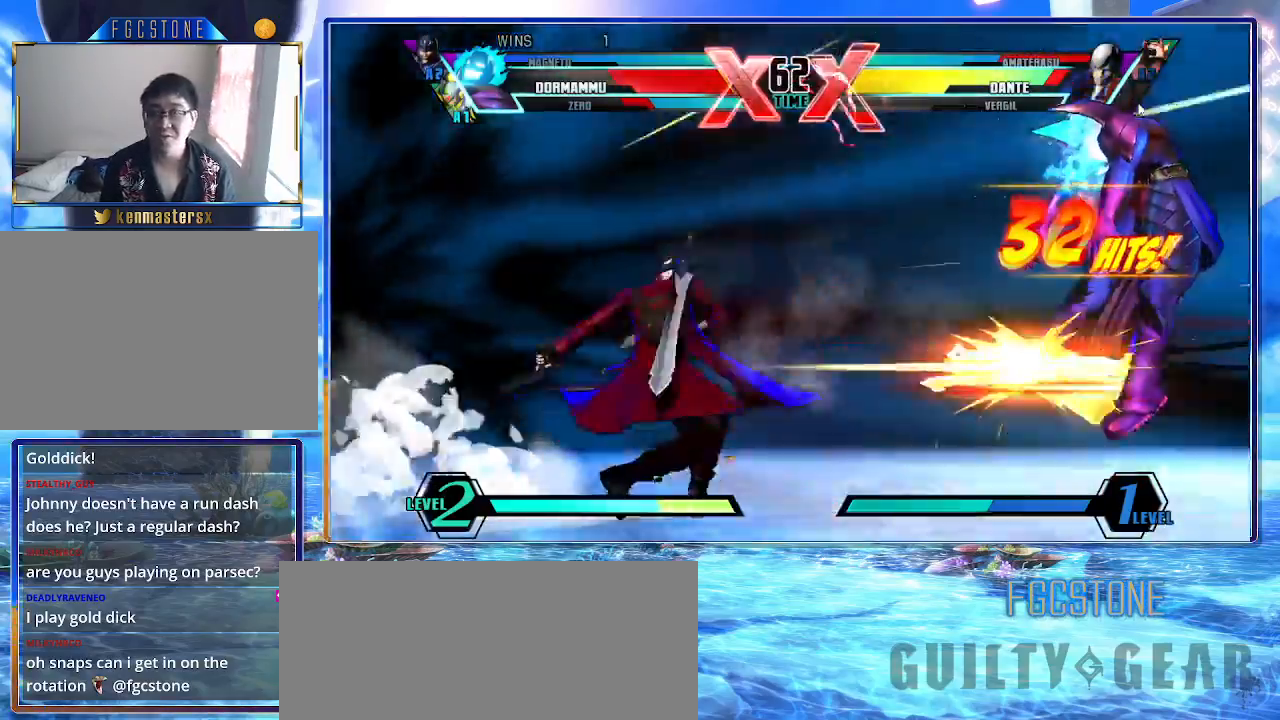
{"buttons": [], "left_stick": "center", "events": [[250, "left_stick", "center"]]}
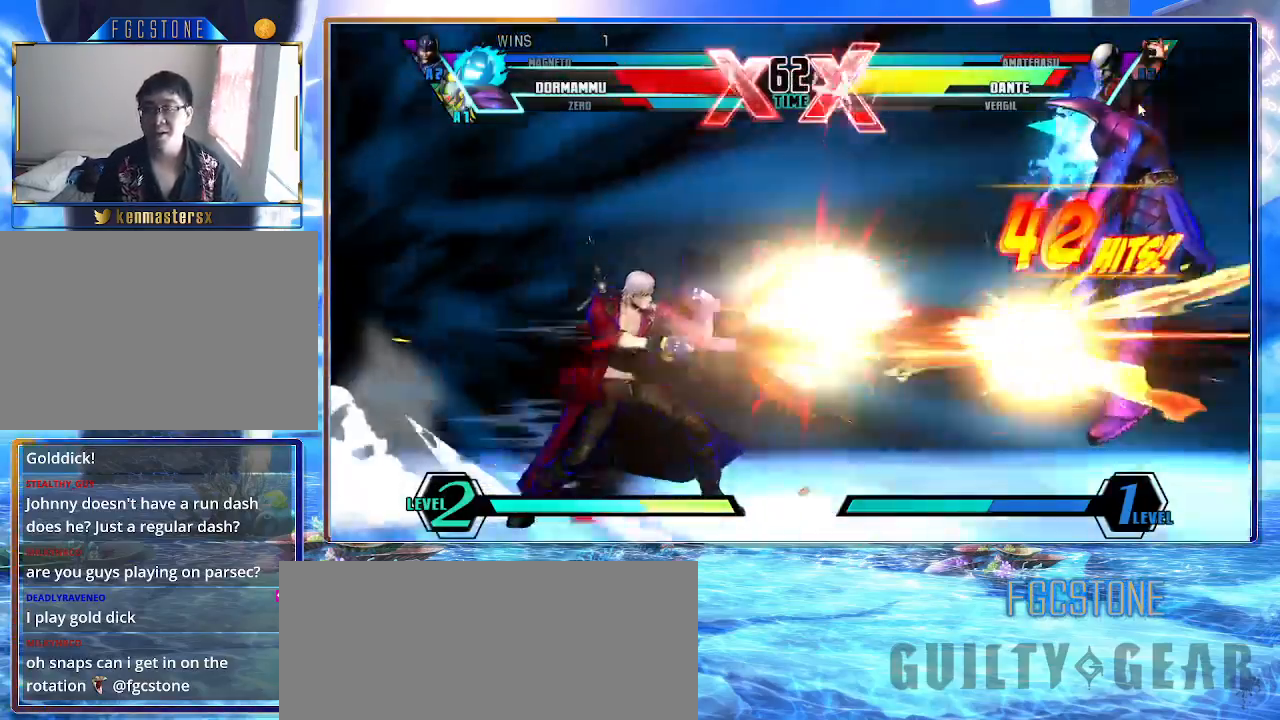
{"buttons": [], "left_stick": "center", "events": []}
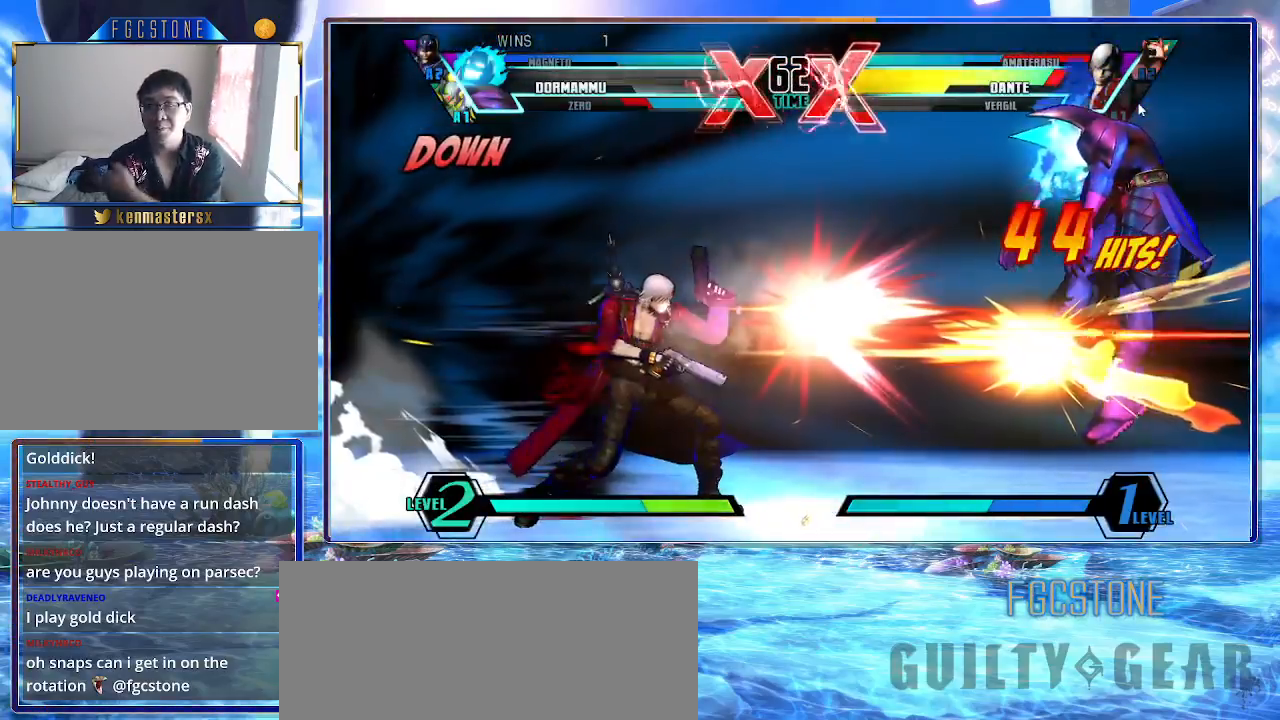
{"buttons": [], "left_stick": "center", "events": []}
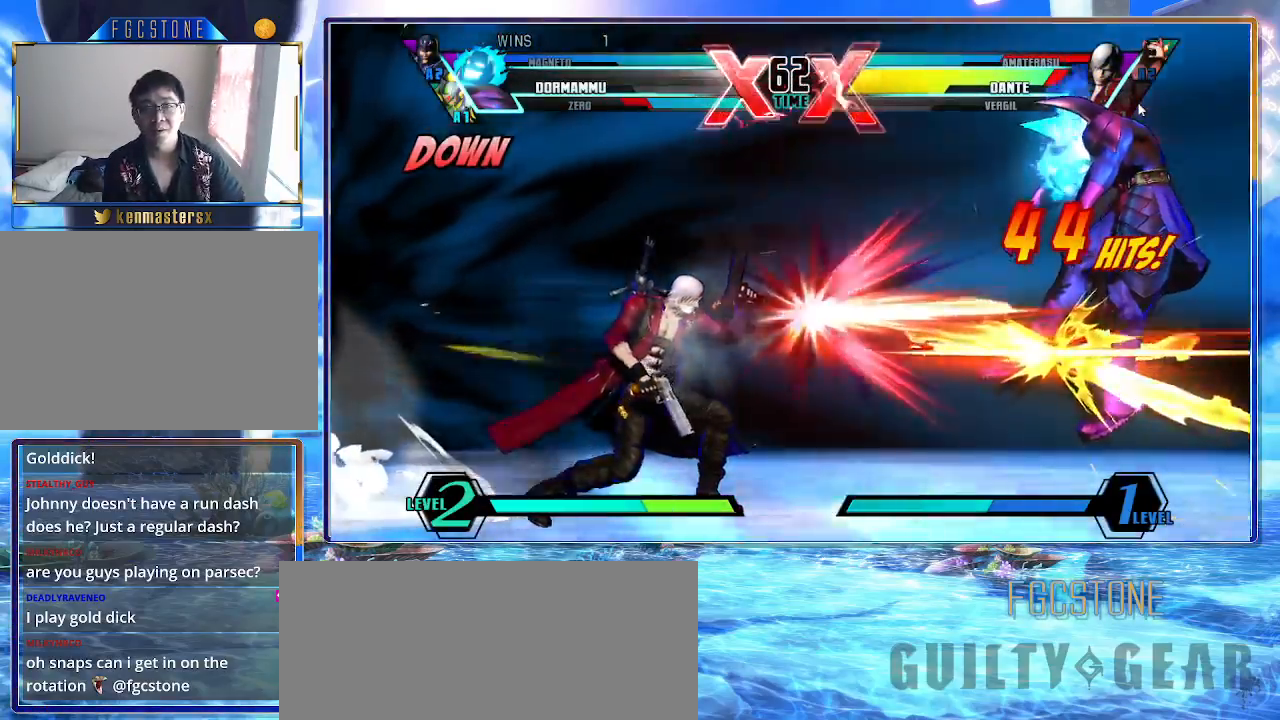
{"buttons": ["K"], "left_stick": "center", "events": [[417, "K", "down"]]}
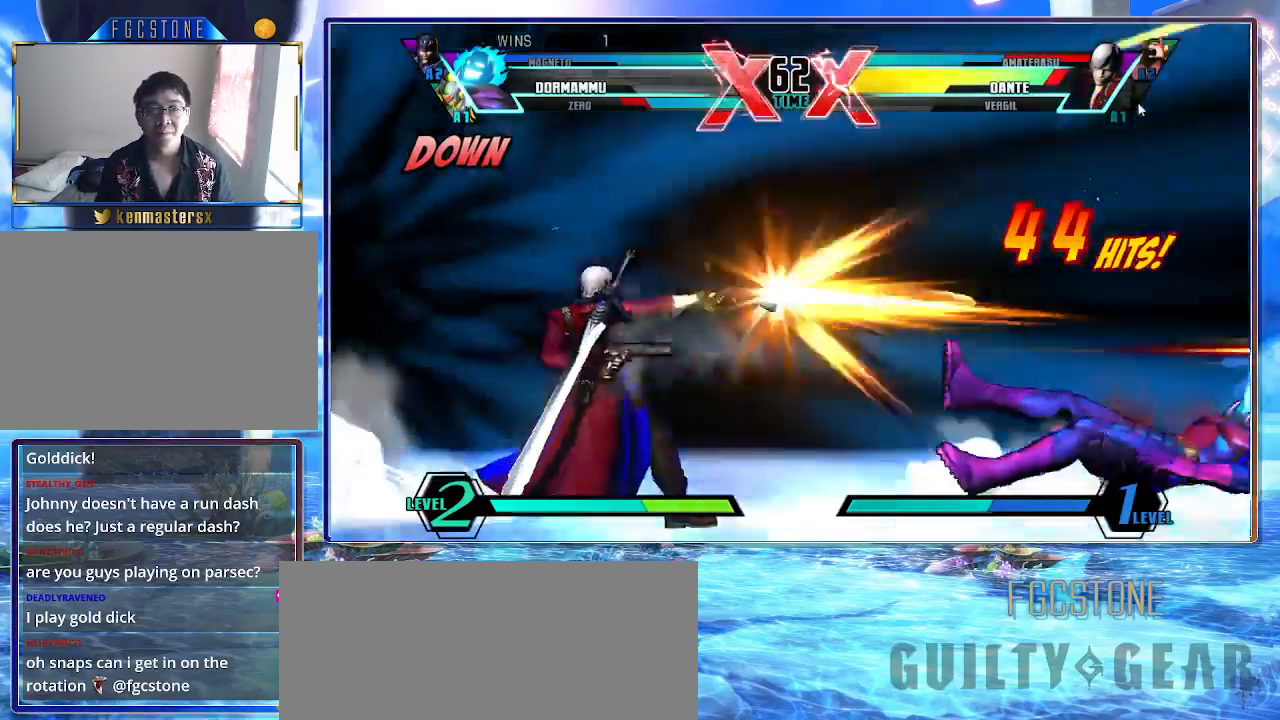
{"buttons": ["K"], "left_stick": "center", "events": []}
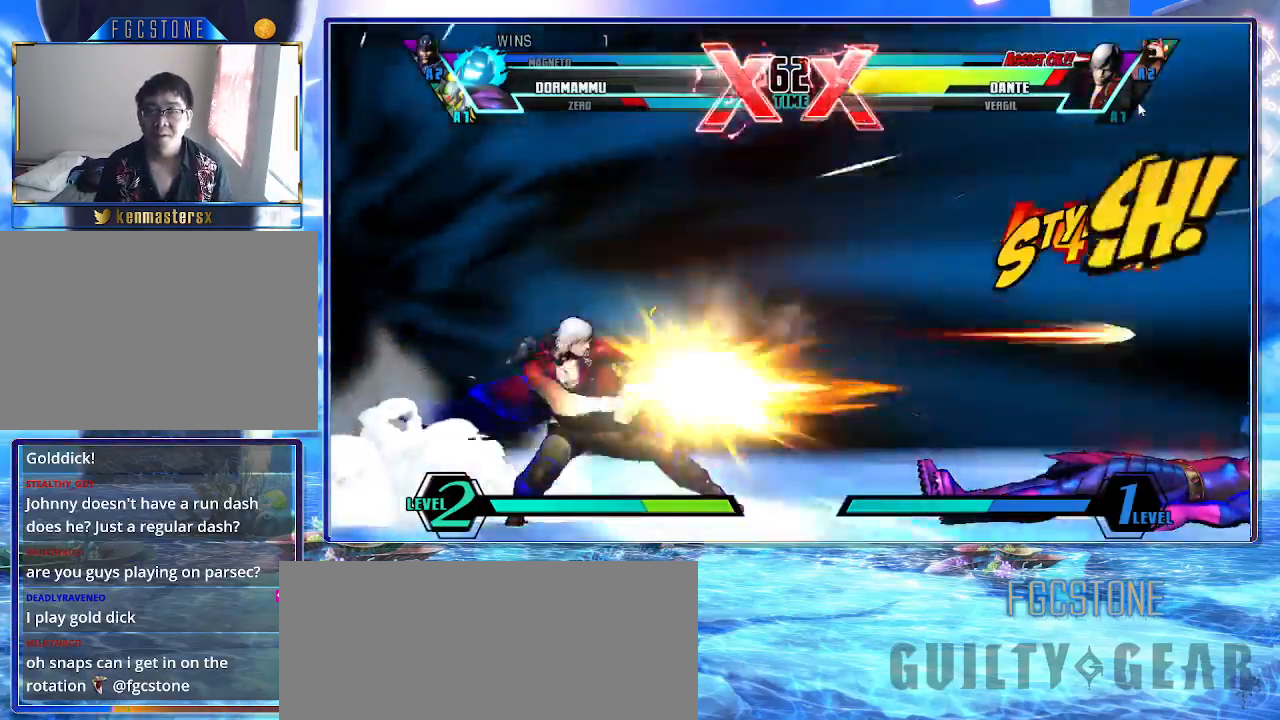
{"buttons": ["K"], "left_stick": "right", "events": [[450, "left_stick", "right"]]}
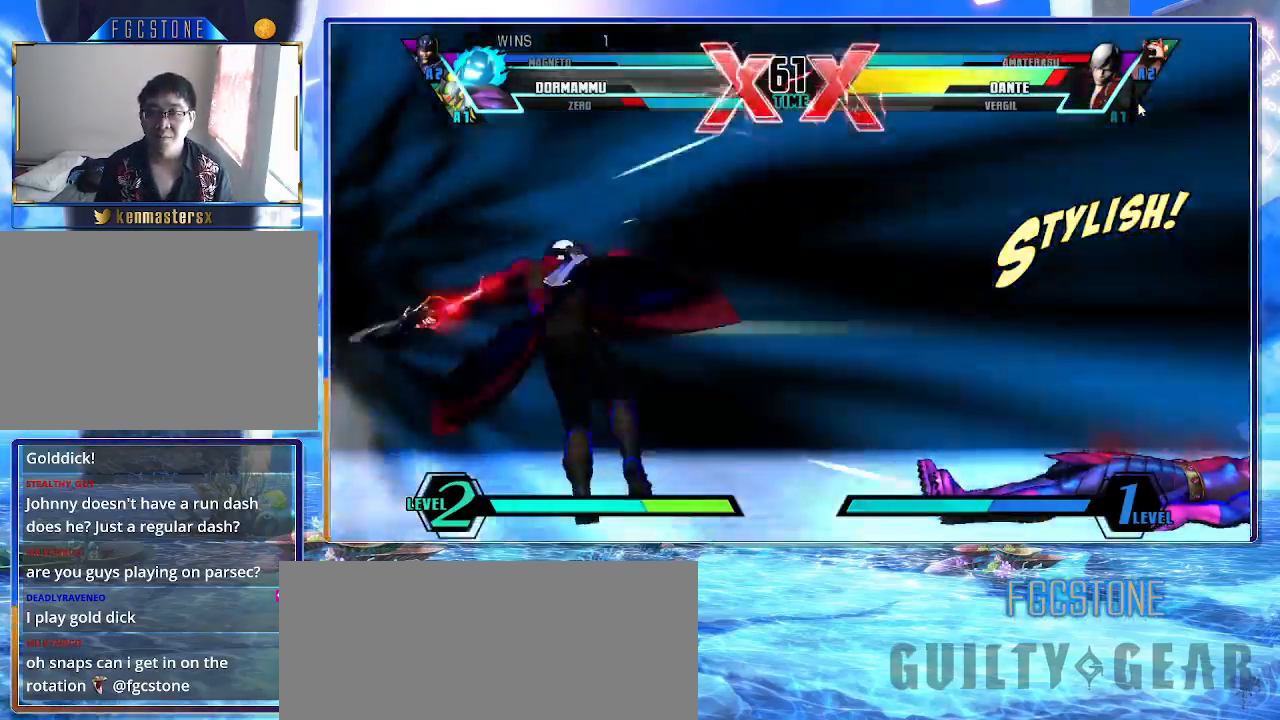
{"buttons": ["K"], "left_stick": "right", "events": []}
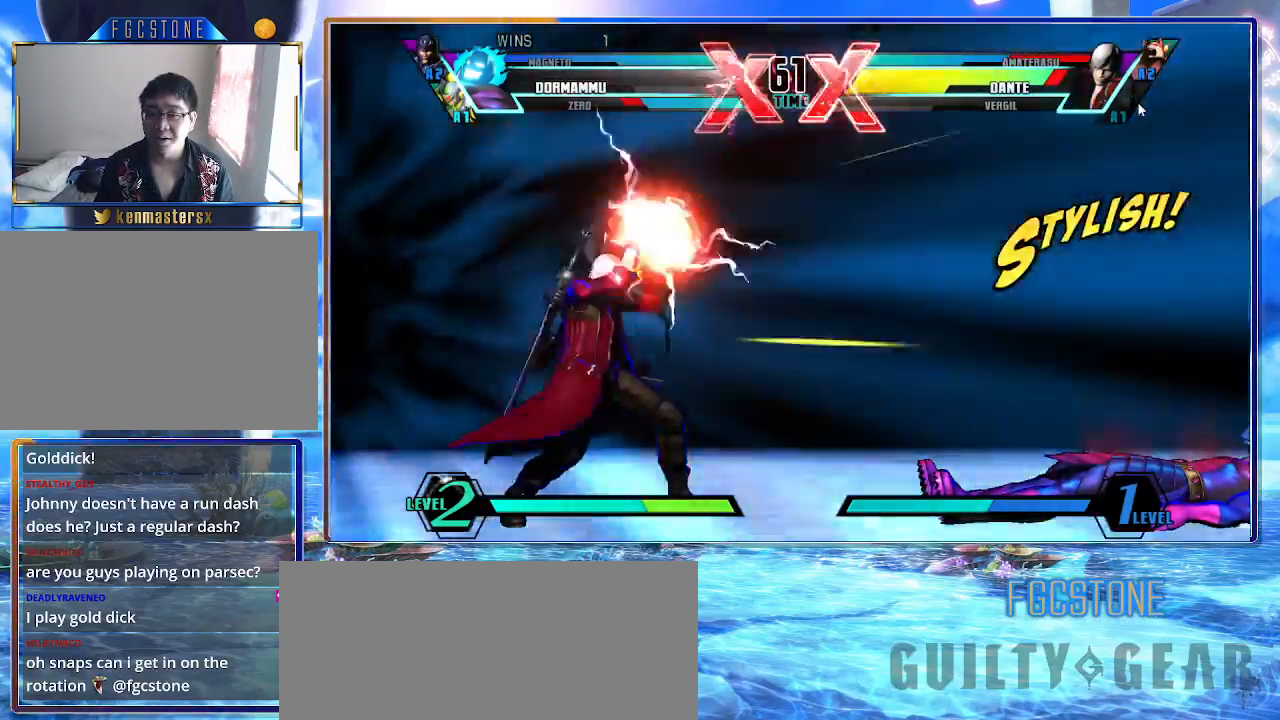
{"buttons": ["K"], "left_stick": "right", "events": []}
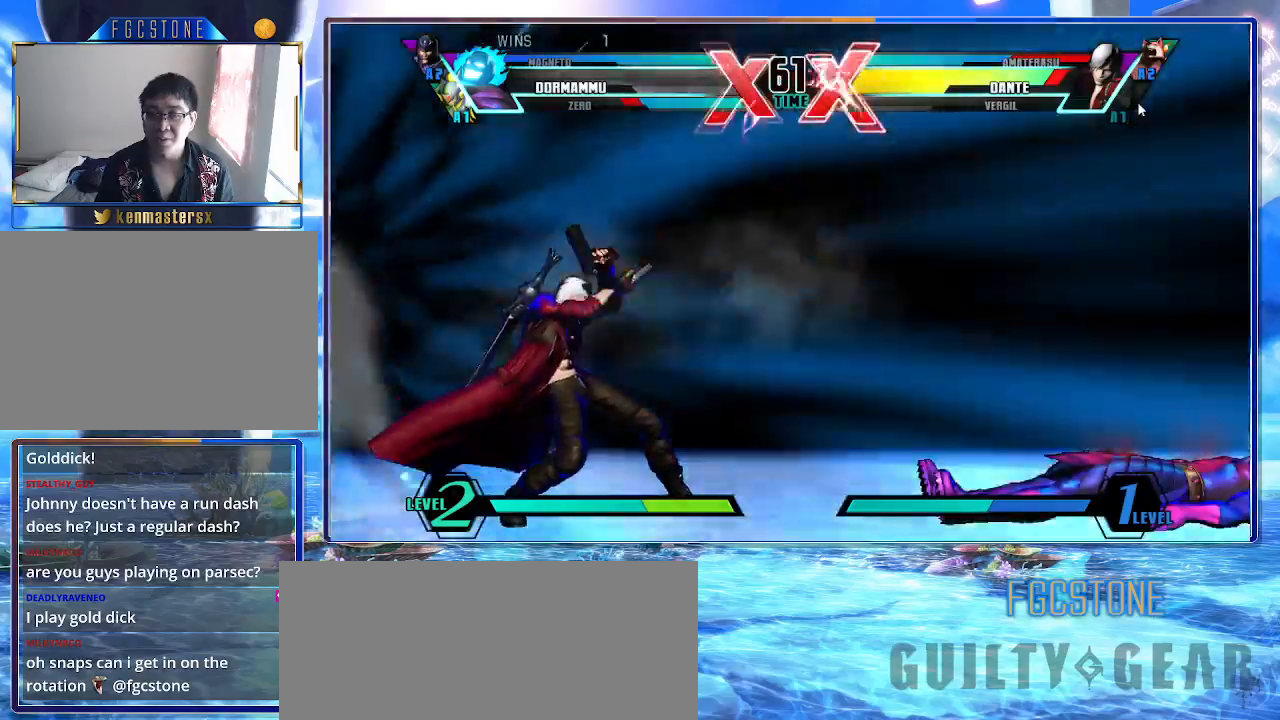
{"buttons": [], "left_stick": "right", "events": [[133, "K", "up"]]}
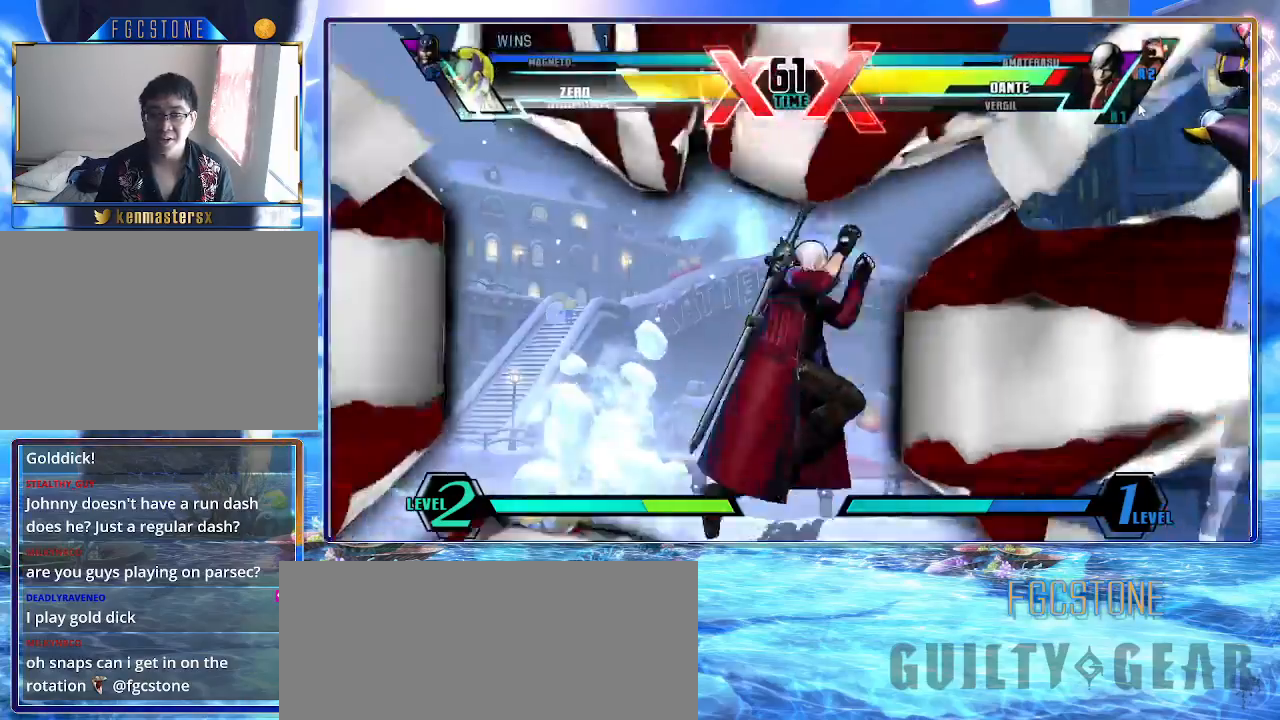
{"buttons": [], "left_stick": "right", "events": [[183, "HS", "down"], [367, "HS", "up"]]}
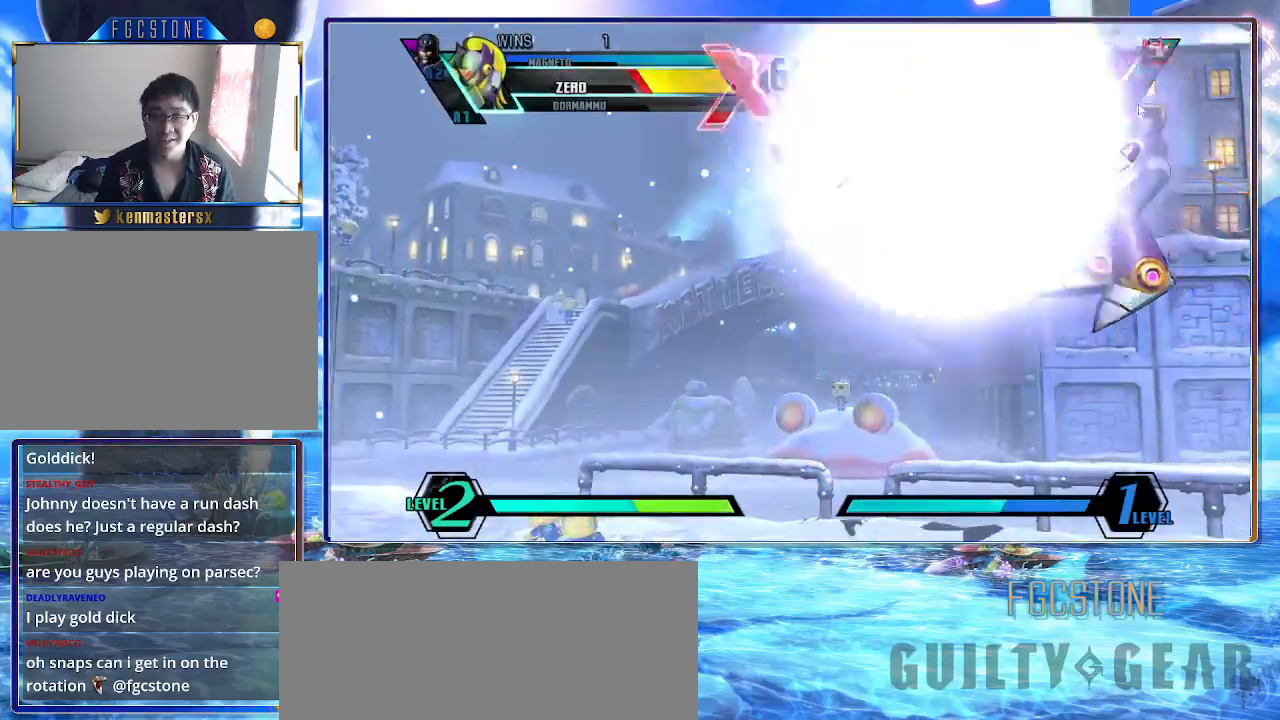
{"buttons": ["K"], "left_stick": "right", "events": [[250, "K", "down"]]}
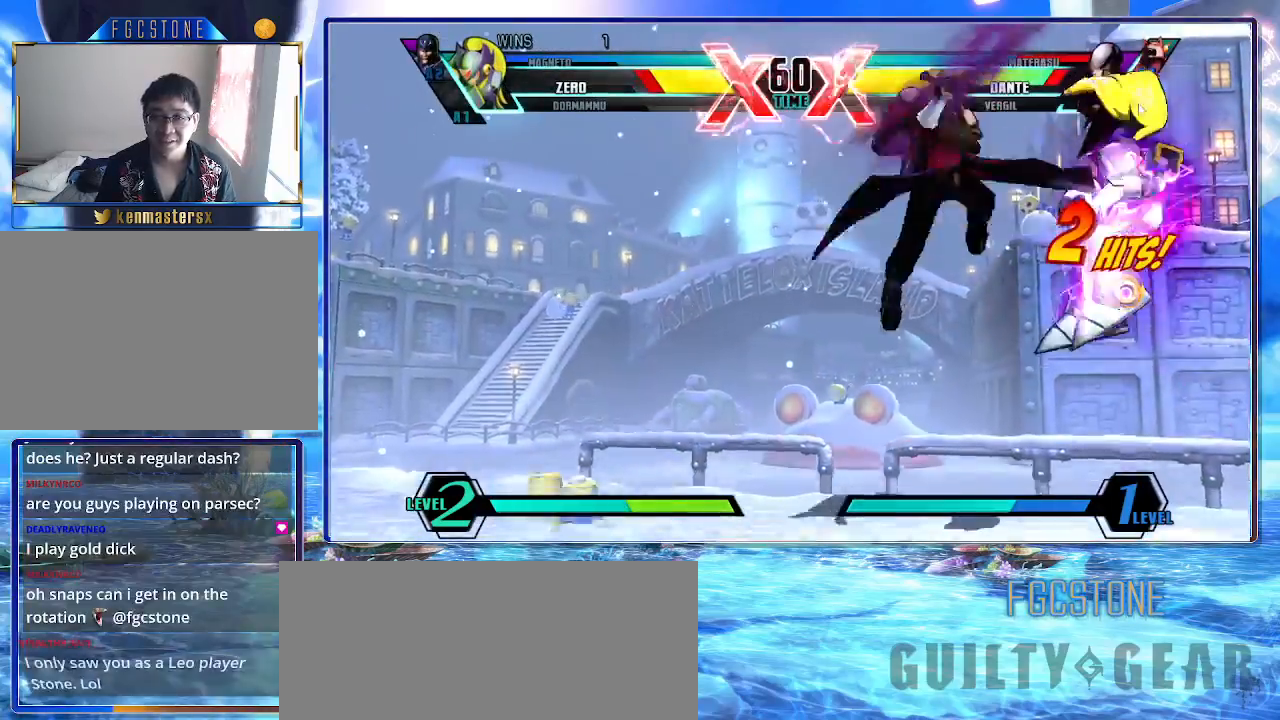
{"buttons": ["K"], "left_stick": "right", "events": []}
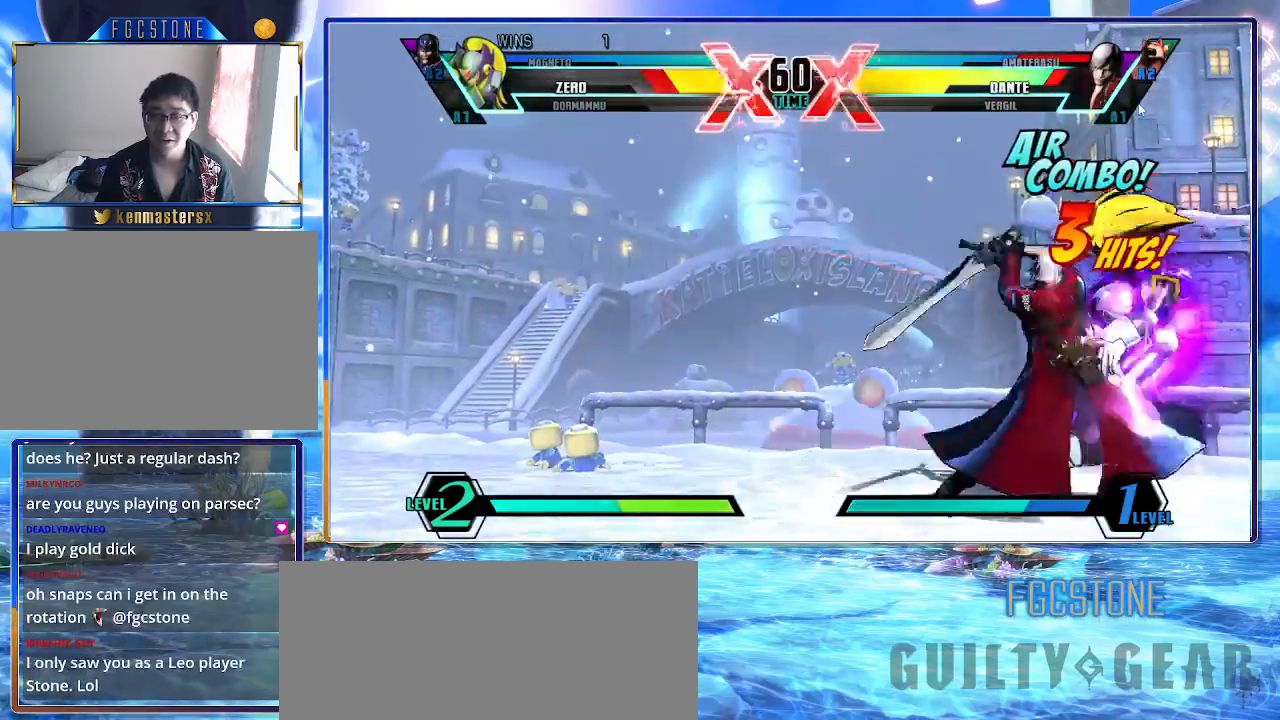
{"buttons": ["K"], "left_stick": "right", "events": []}
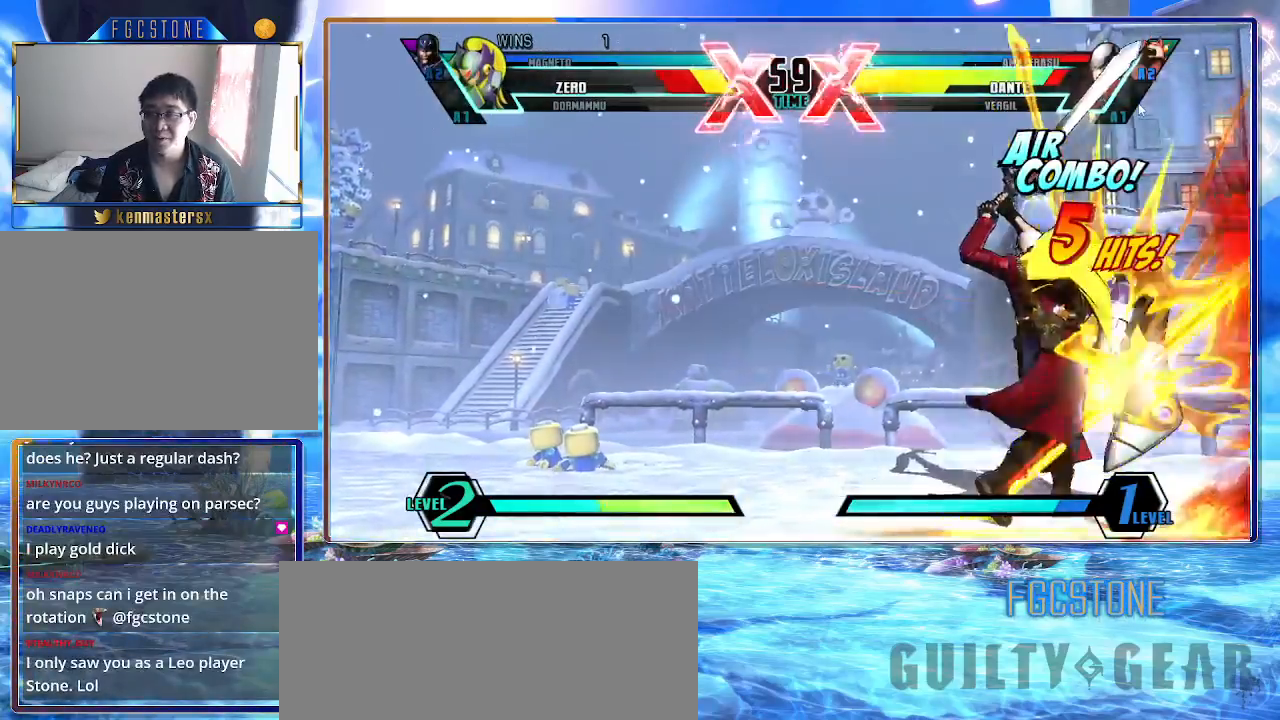
{"buttons": ["K"], "left_stick": "right", "events": []}
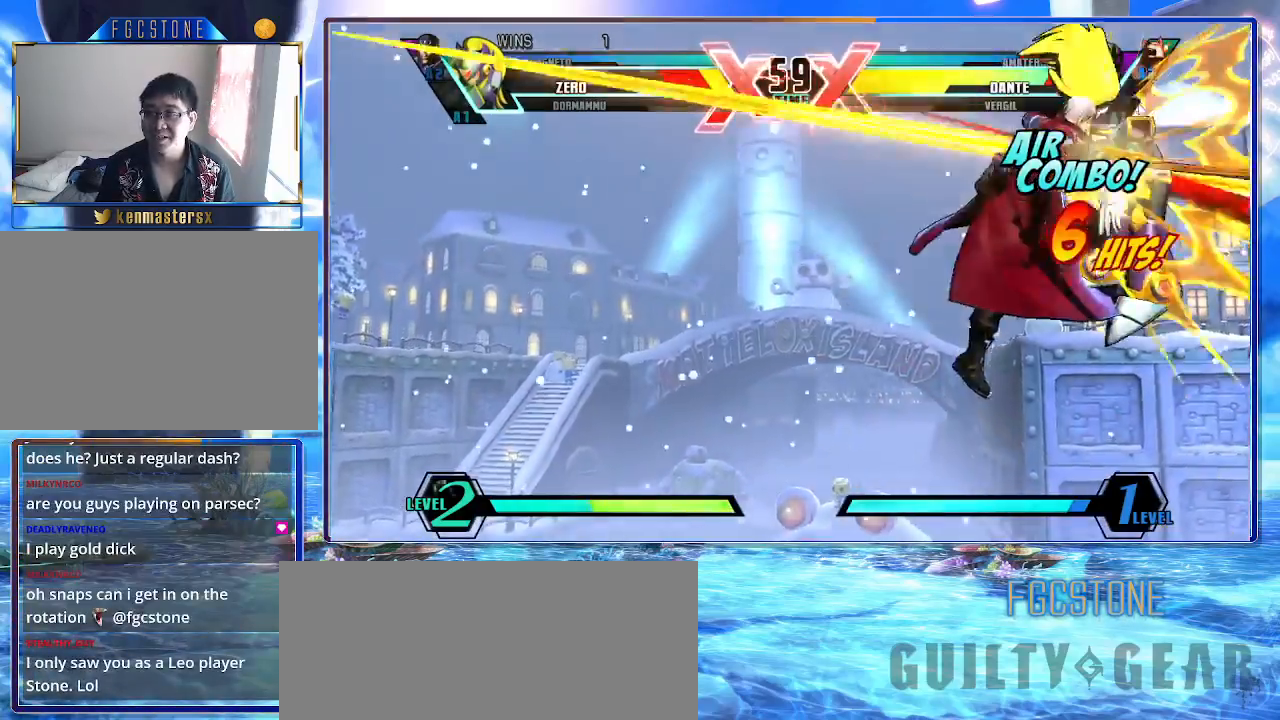
{"buttons": ["K"], "left_stick": "right", "events": []}
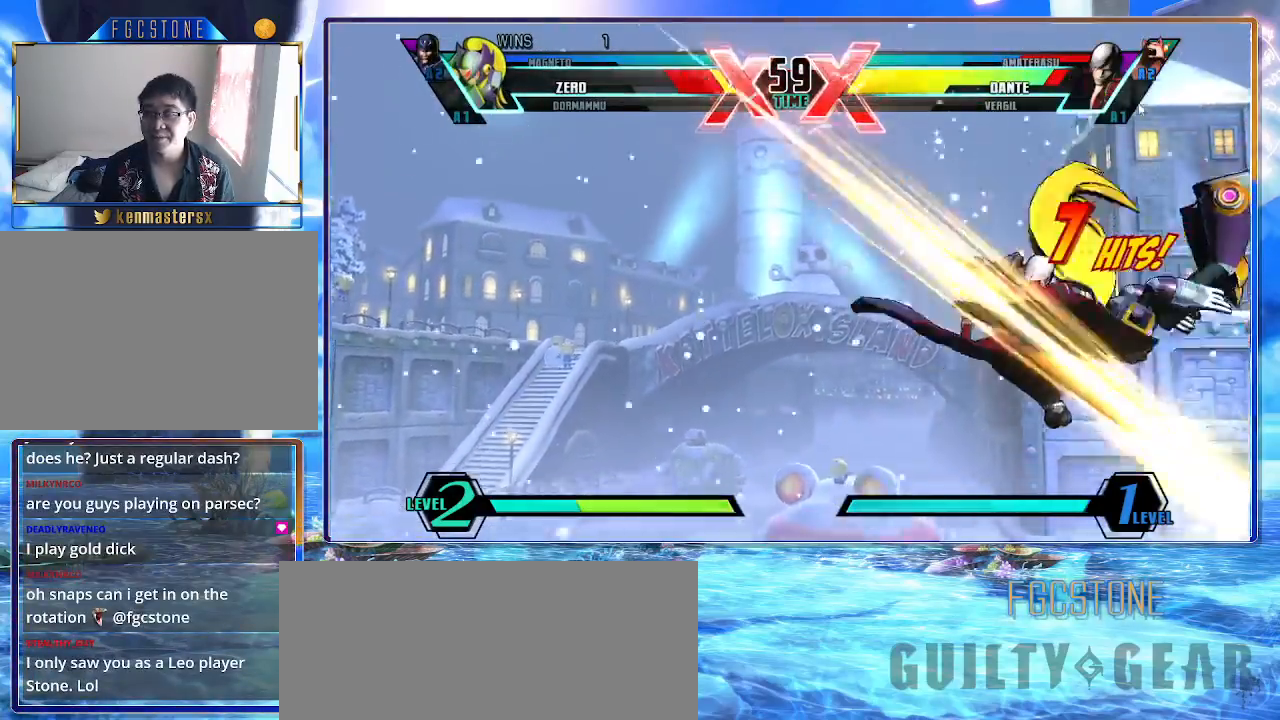
{"buttons": ["K"], "left_stick": "right", "events": []}
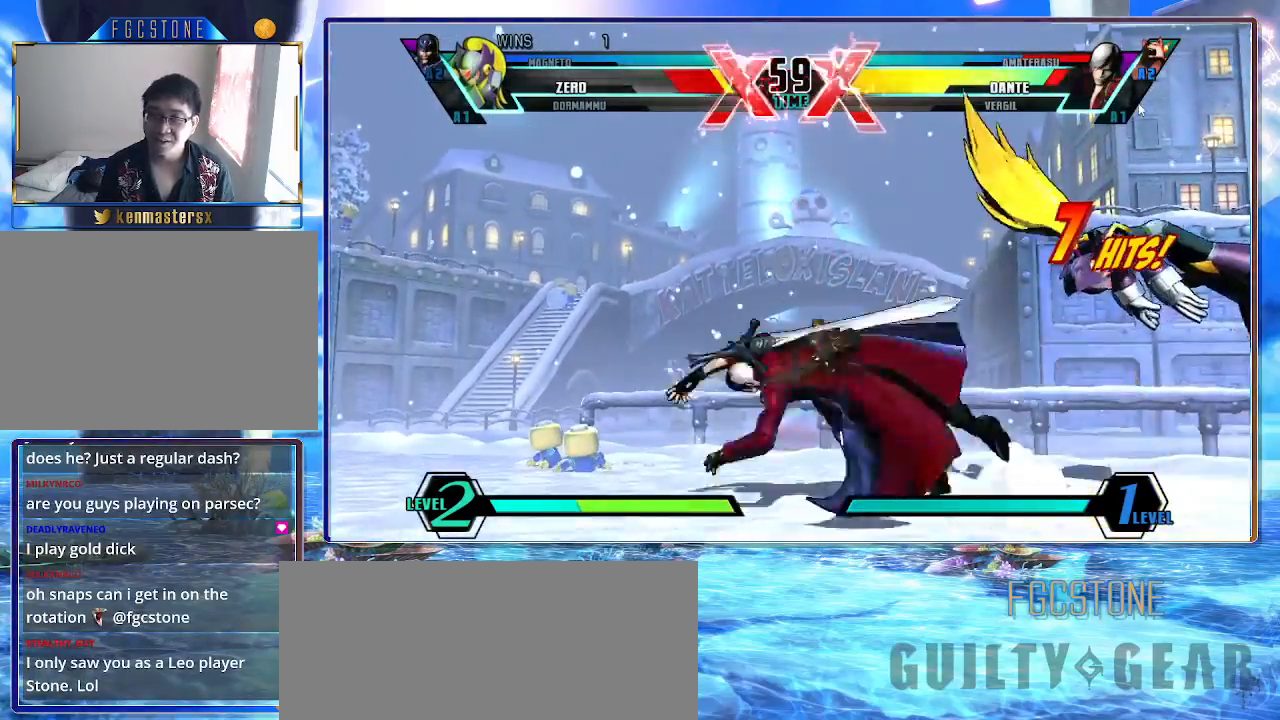
{"buttons": ["K"], "left_stick": "right", "events": []}
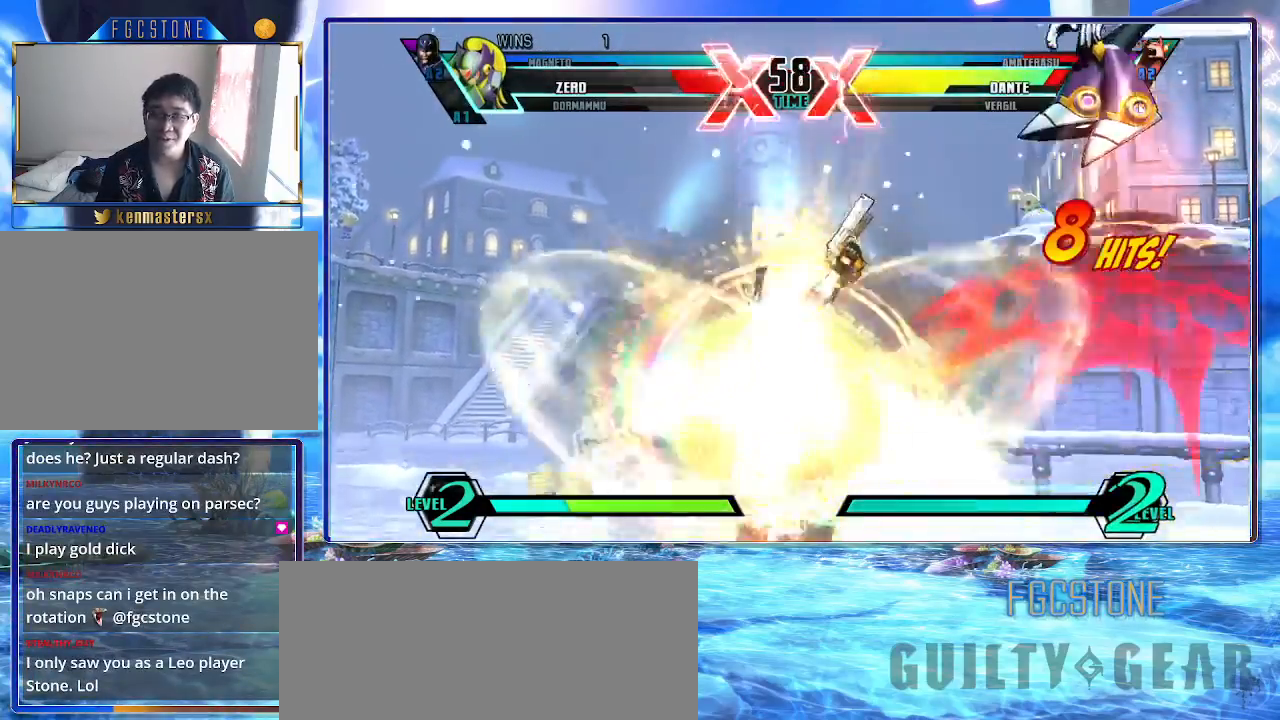
{"buttons": ["K"], "left_stick": "right", "events": []}
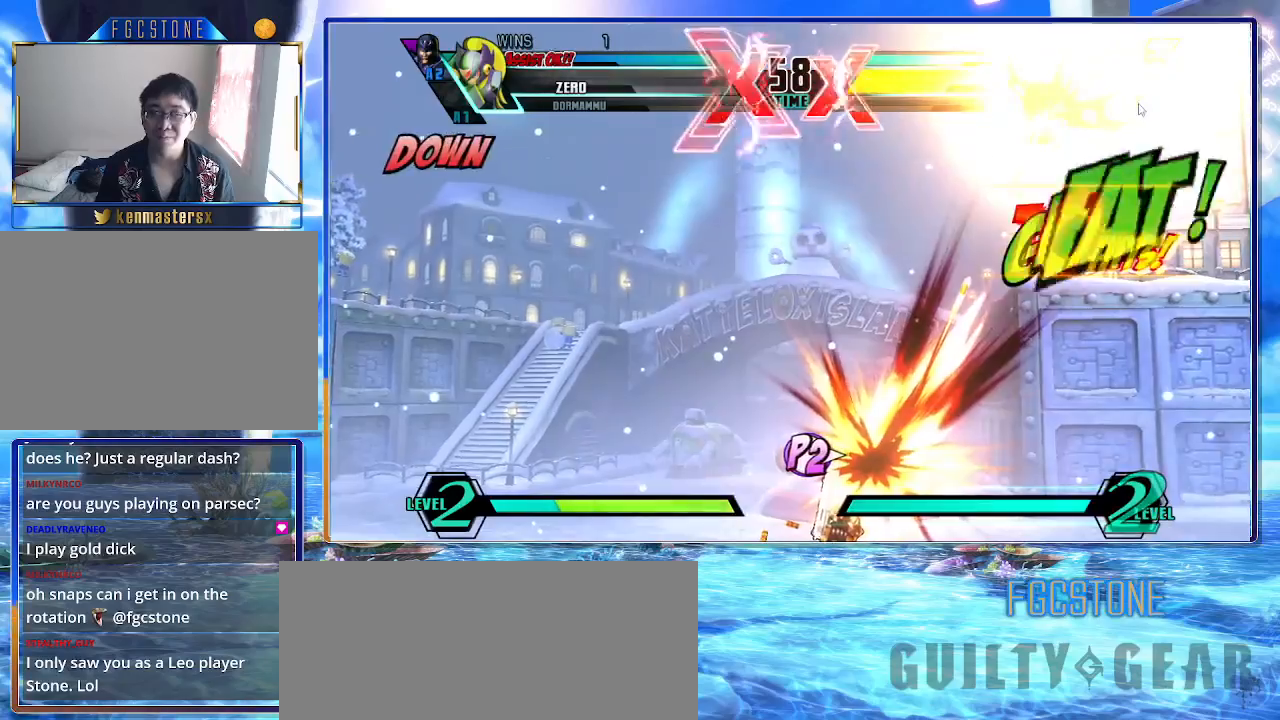
{"buttons": ["K"], "left_stick": "center", "events": [[500, "left_stick", "center"]]}
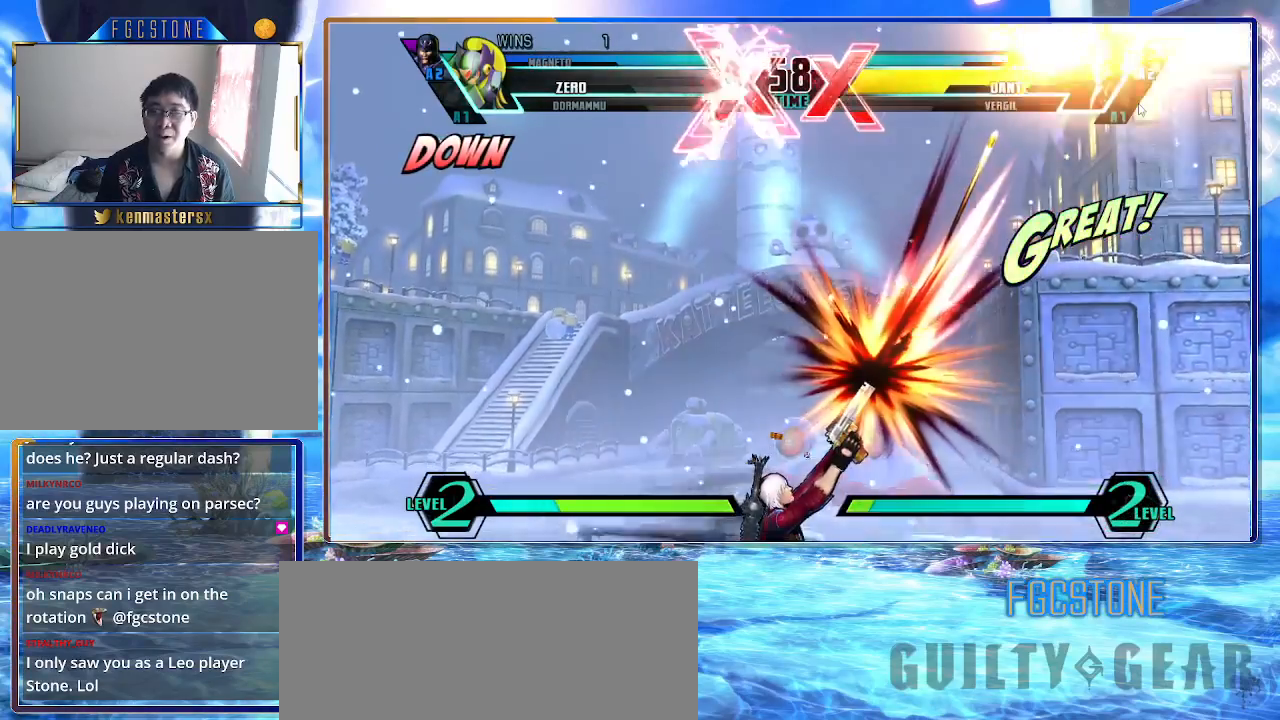
{"buttons": [], "left_stick": "center", "events": [[333, "K", "up"]]}
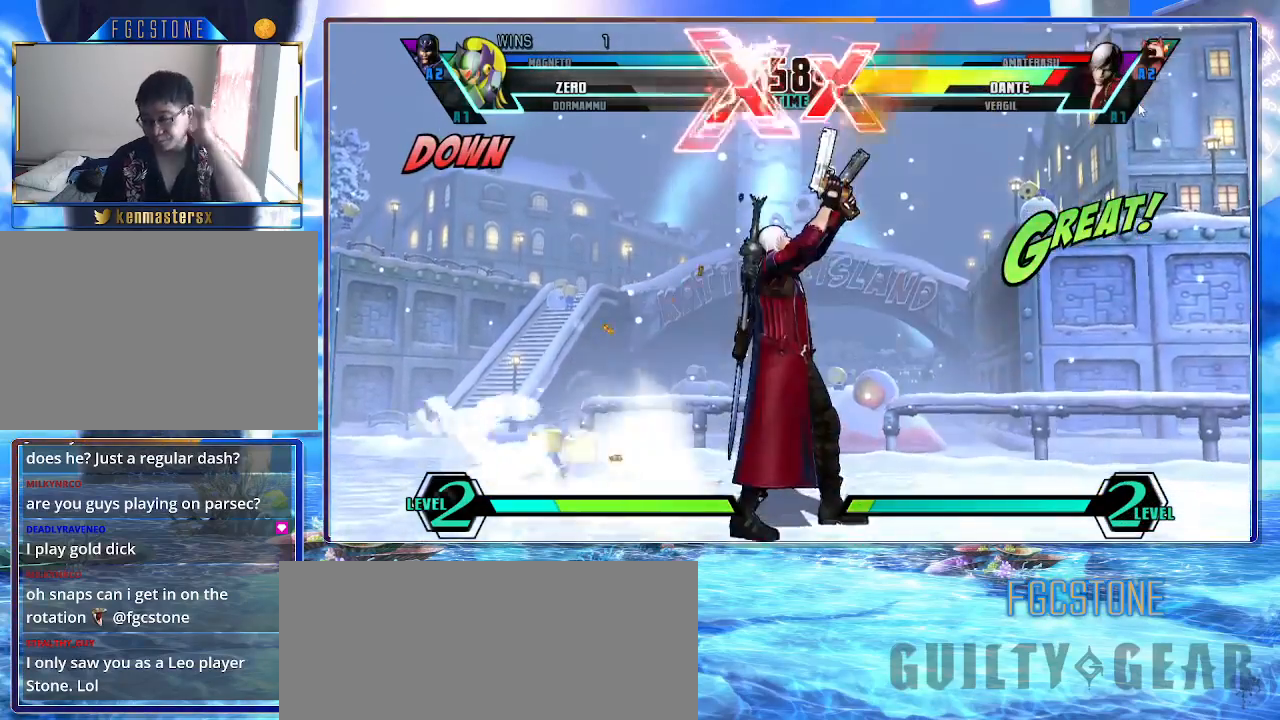
{"buttons": [], "left_stick": "center", "events": []}
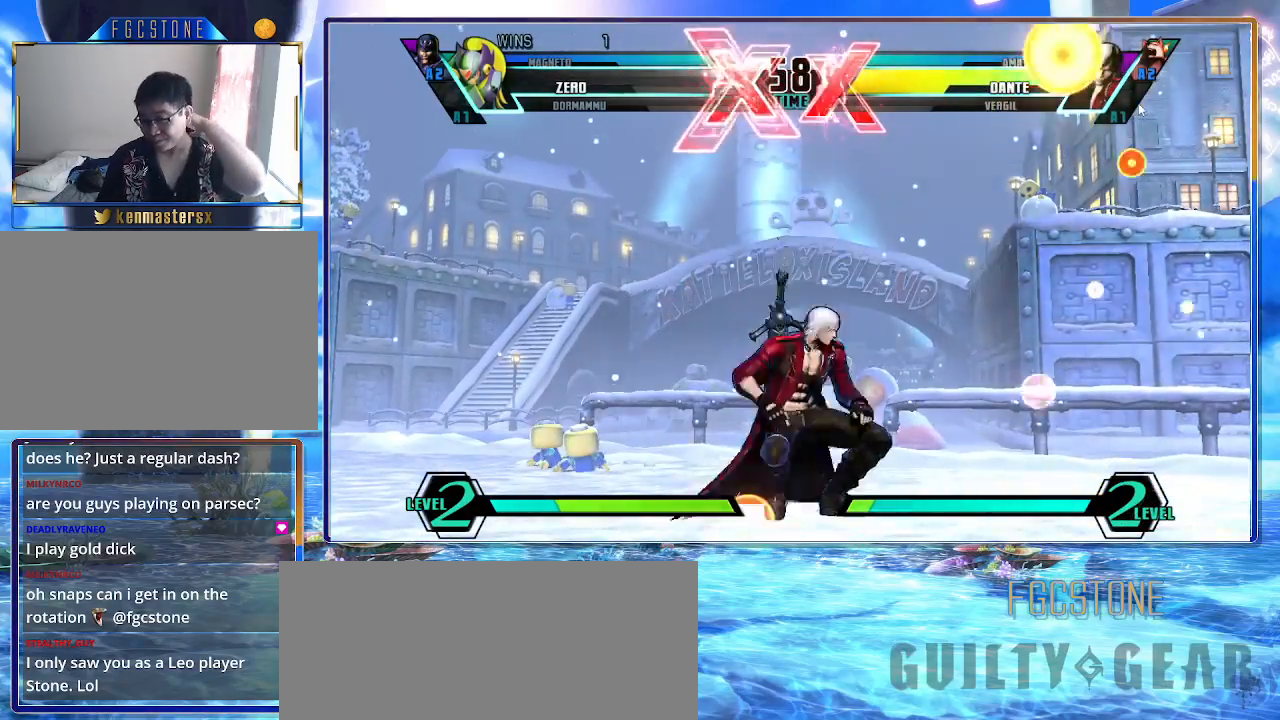
{"buttons": [], "left_stick": "center", "events": []}